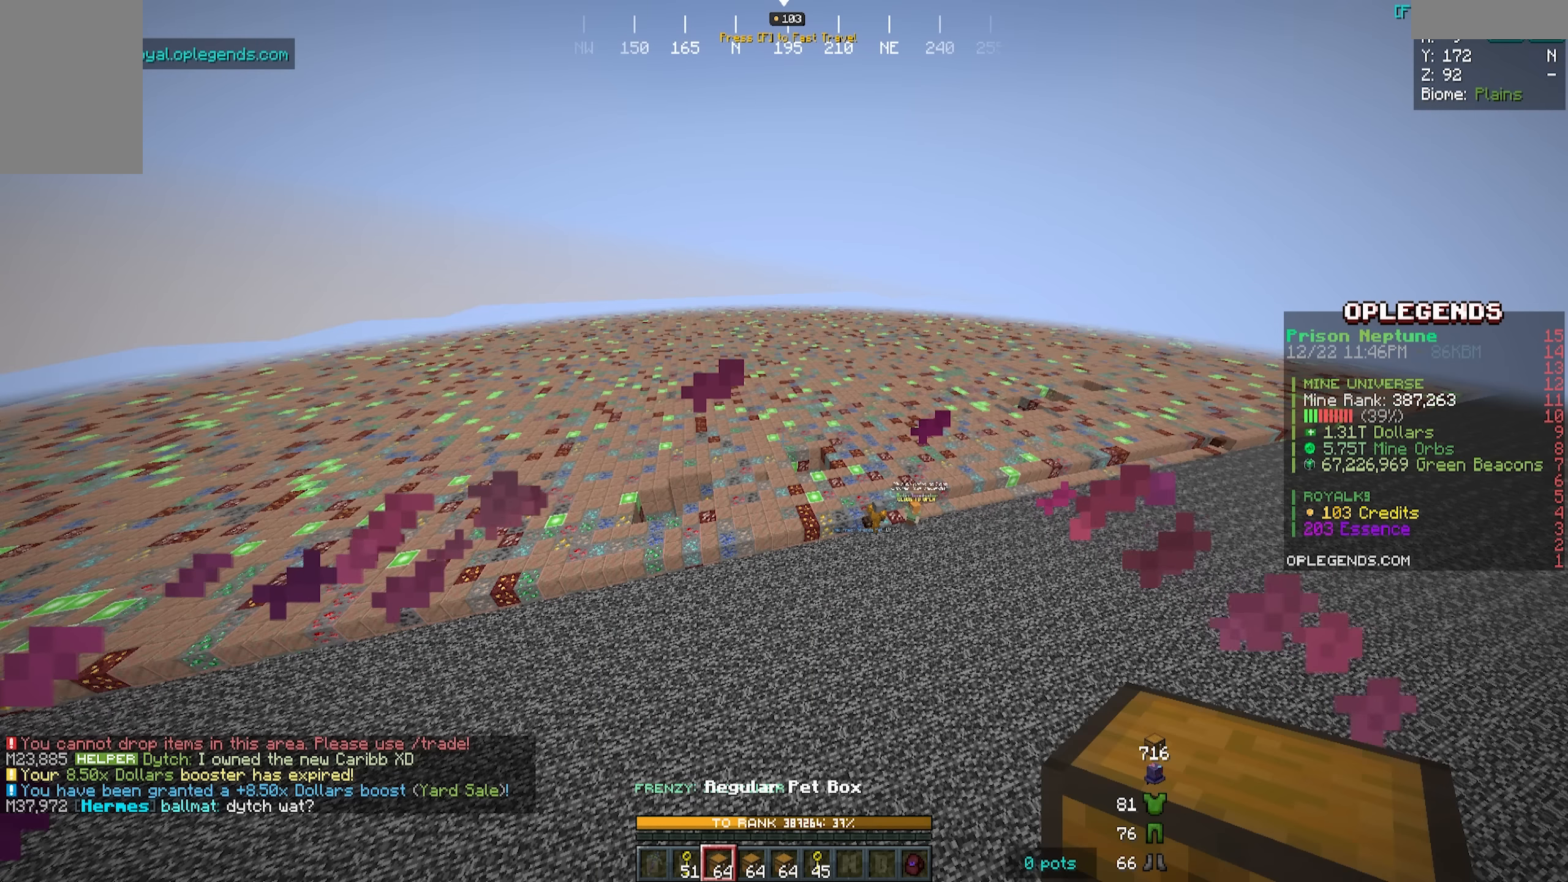
Gameplay with keyboard and mouse; each line is a JSON object with the keys and mouse buttons held at the frame after it. "events" lists presses ("down") and releases ("up") of "a", "d", "s", "w", "mouse_left" and "mouse_right" between this image and that frame as [ms after this image, input, new state], when the widget could be followed in between. "mouse_left", "mouse_right" = the "left", "right" buttons of the "mouse" list. No other keys are recorded. Fast repeated clicks can show as one long hold. Mouse movement is not recorded.
{"keys": [], "mouse": [], "events": [[50, "mouse_right", "down"], [233, "mouse_right", "up"]]}
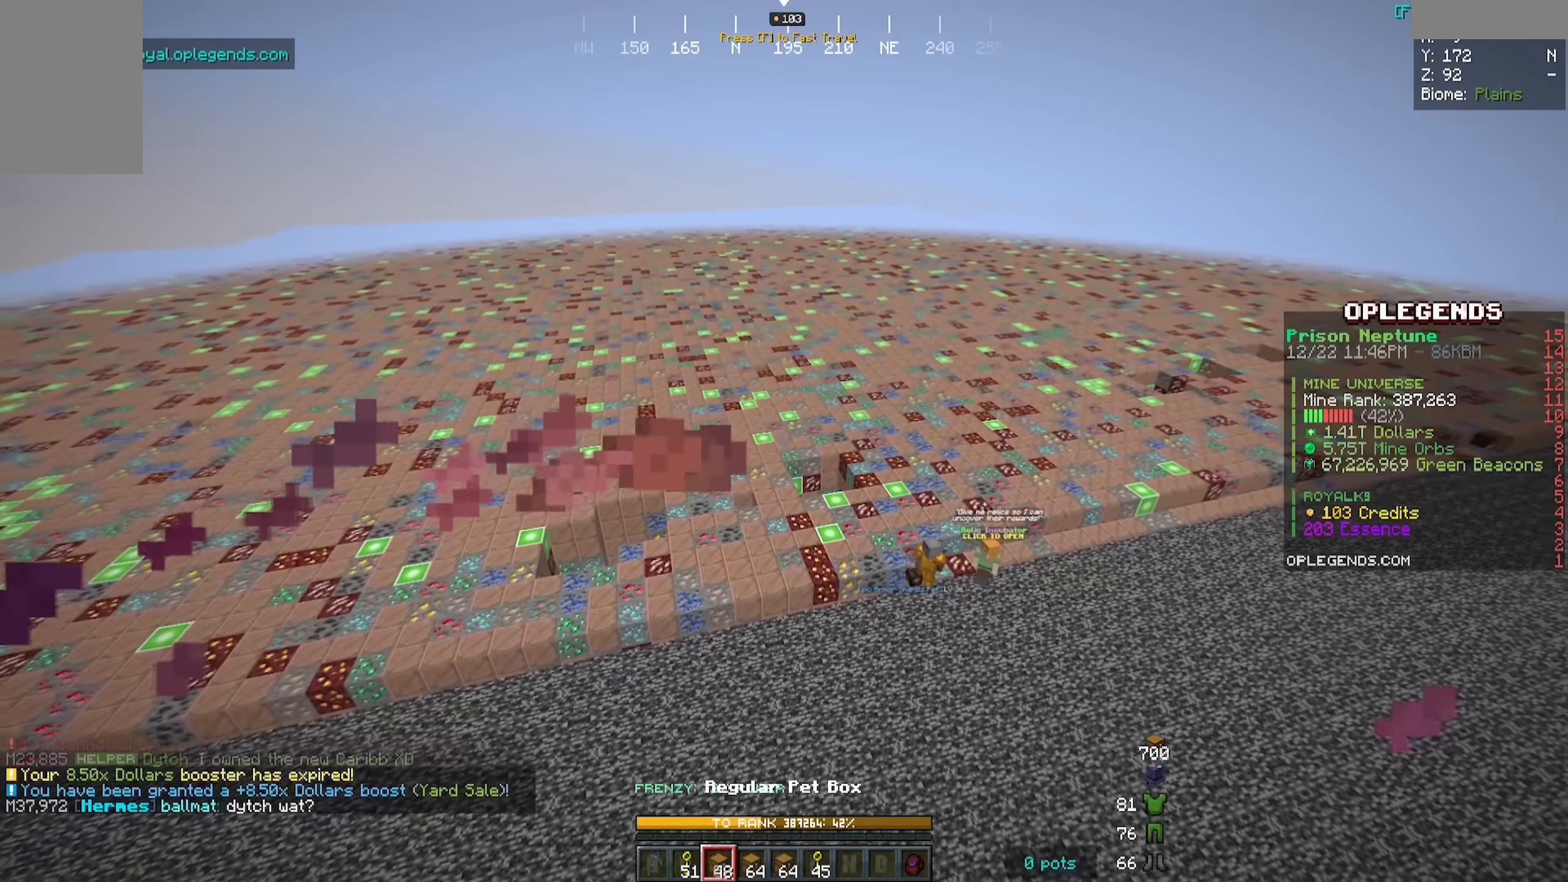
{"keys": [], "mouse": [], "events": []}
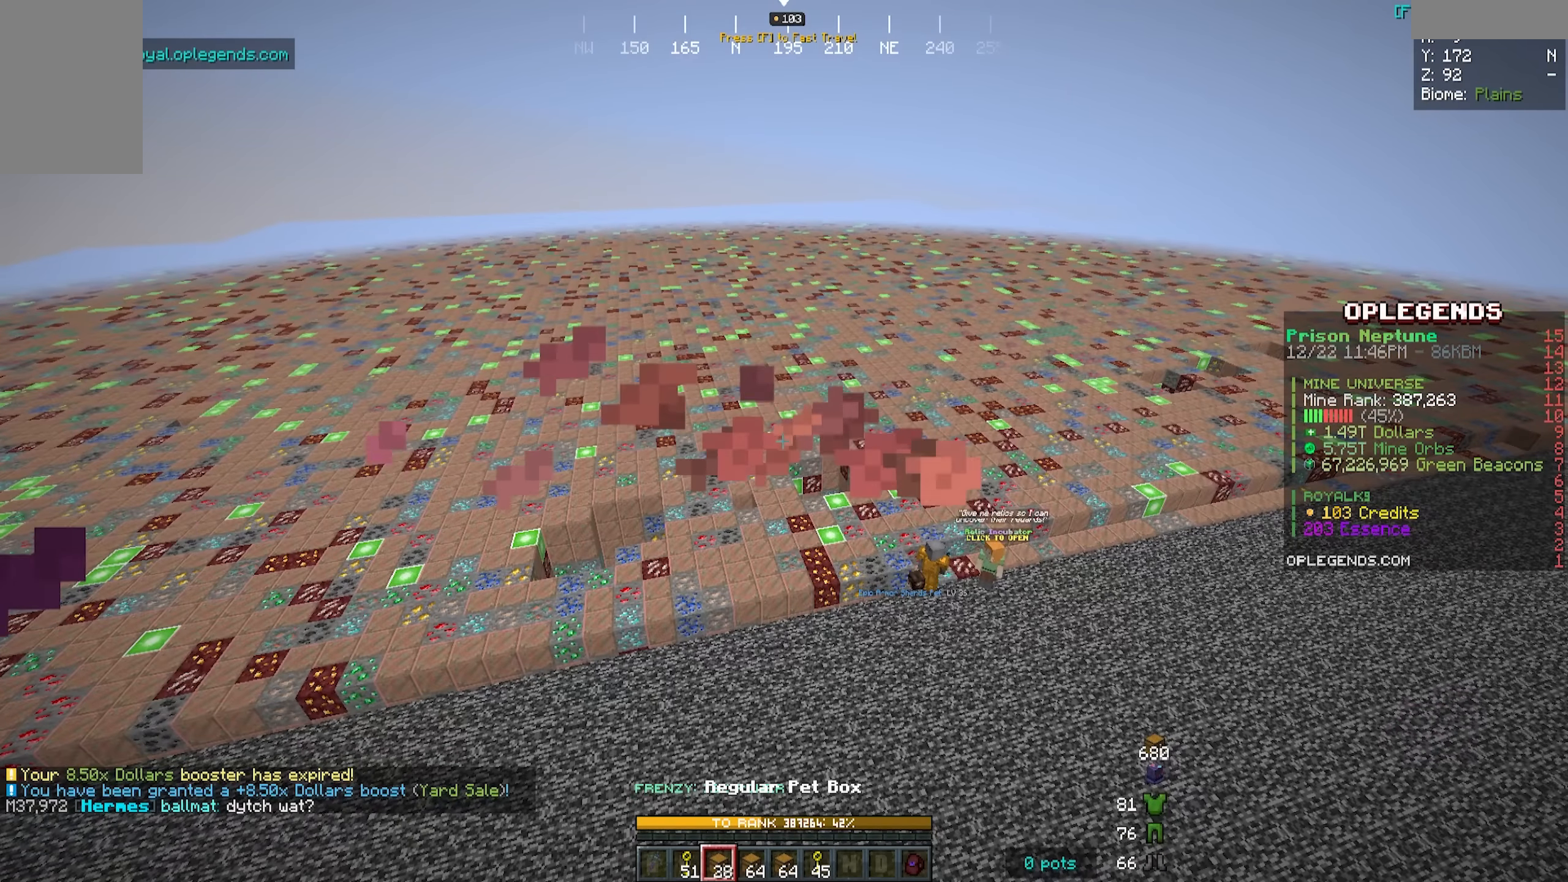
{"keys": [], "mouse": [], "events": []}
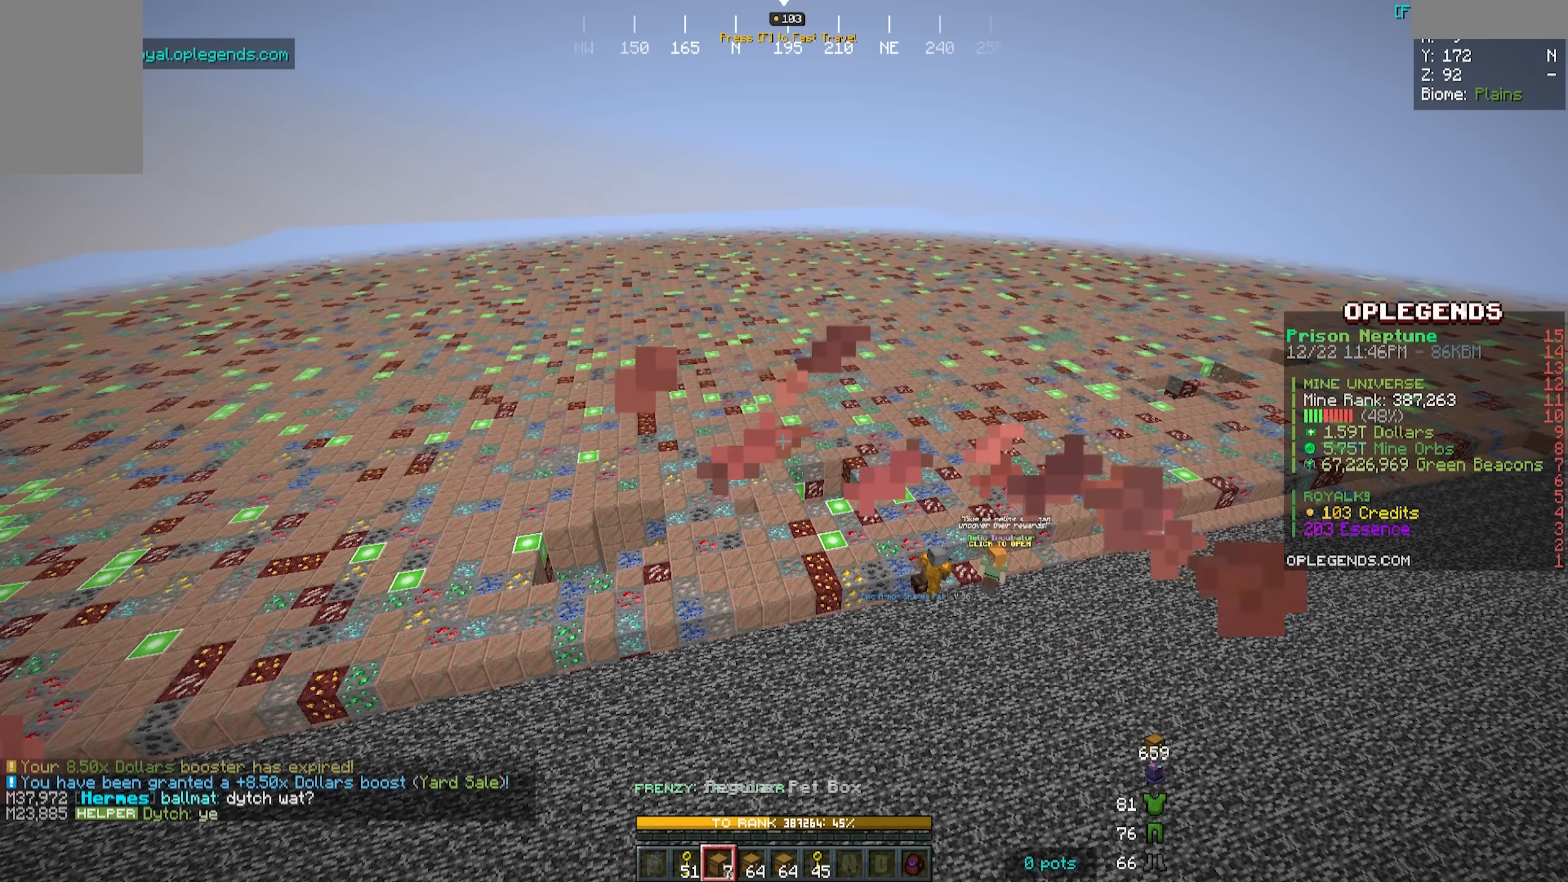
{"keys": [], "mouse": [], "events": []}
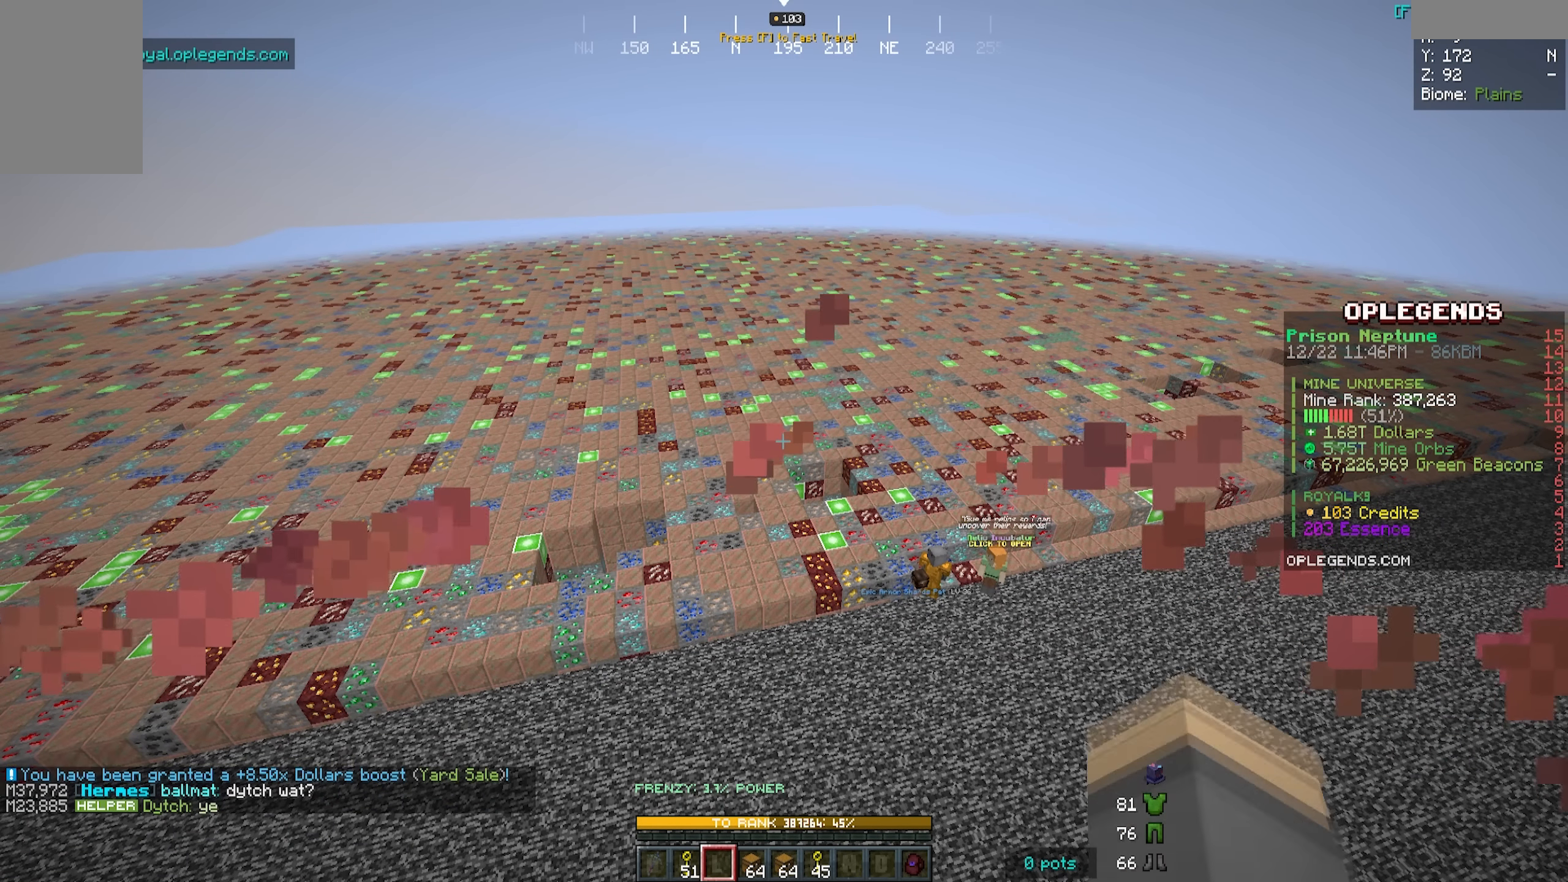
{"keys": [], "mouse": [], "events": []}
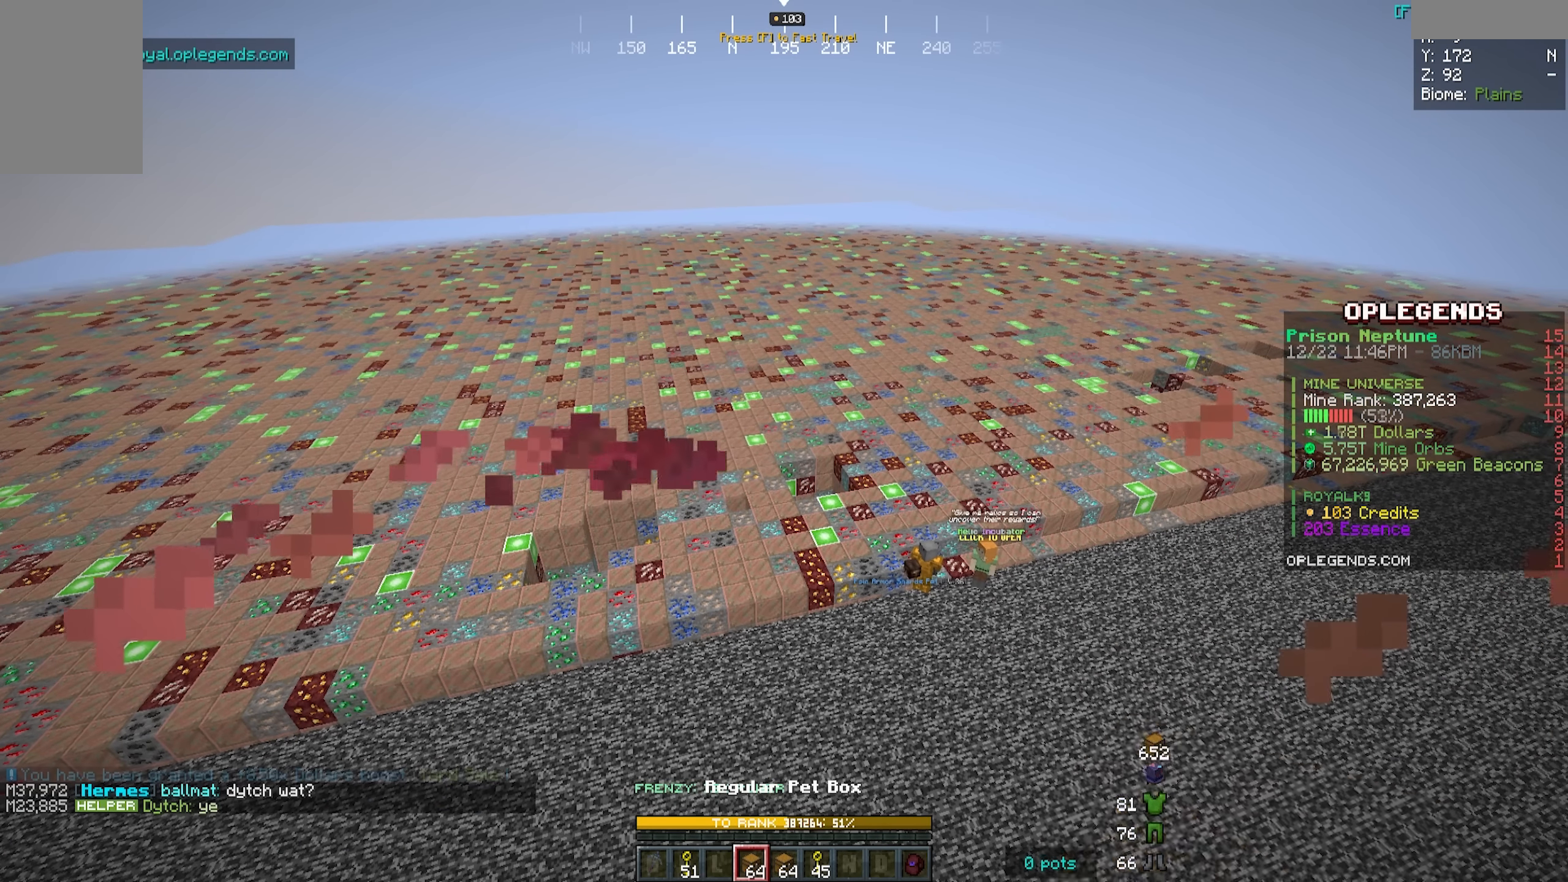
{"keys": [], "mouse": ["right"], "events": [[500, "mouse_right", "down"]]}
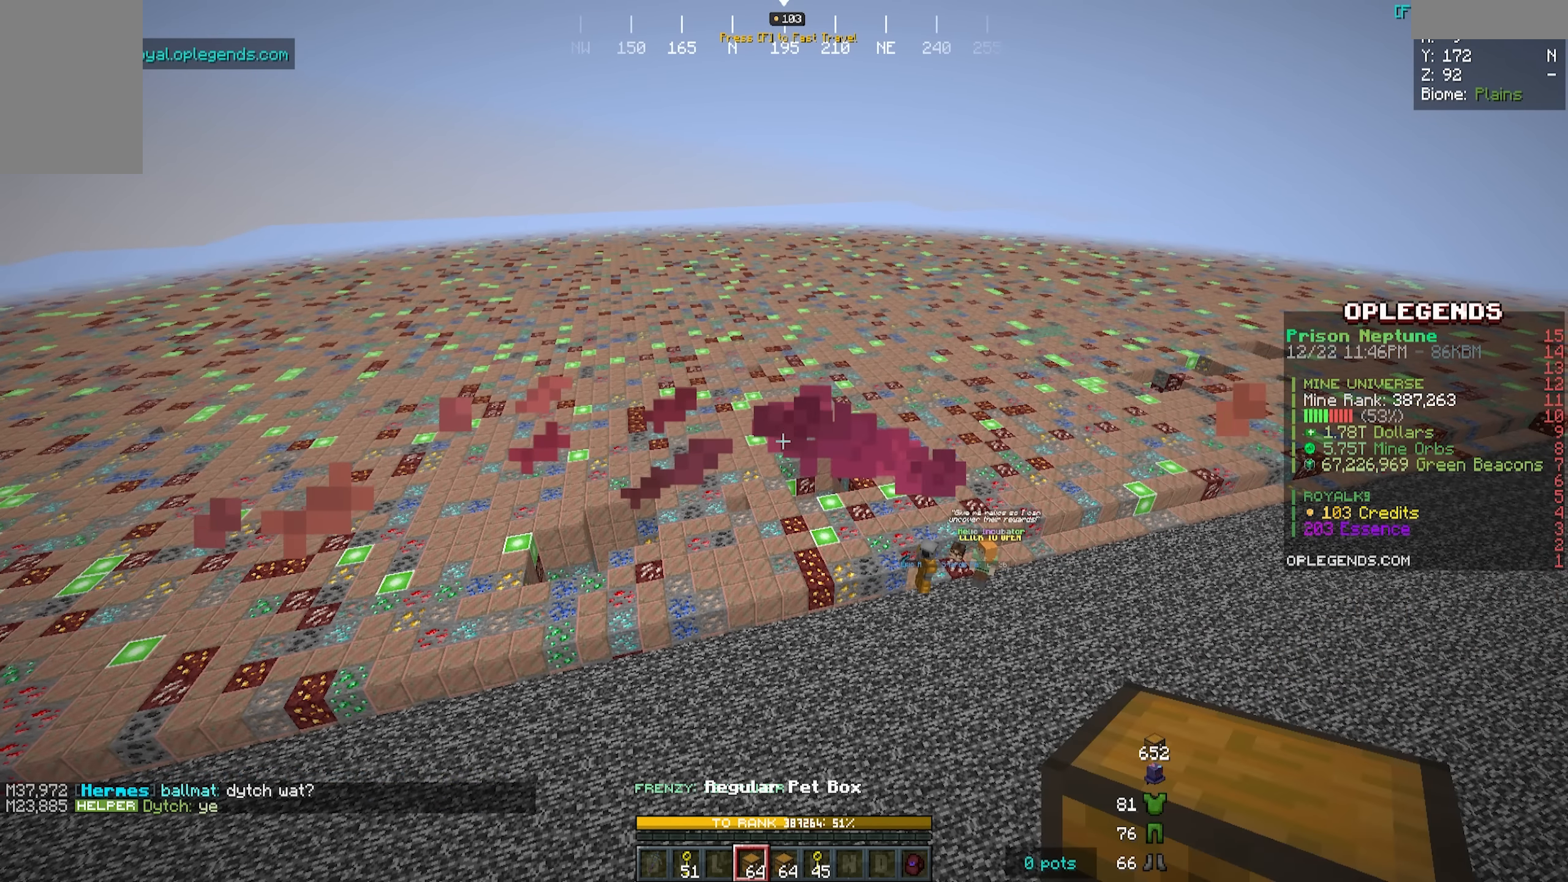
{"keys": [], "mouse": [], "events": [[150, "mouse_right", "up"]]}
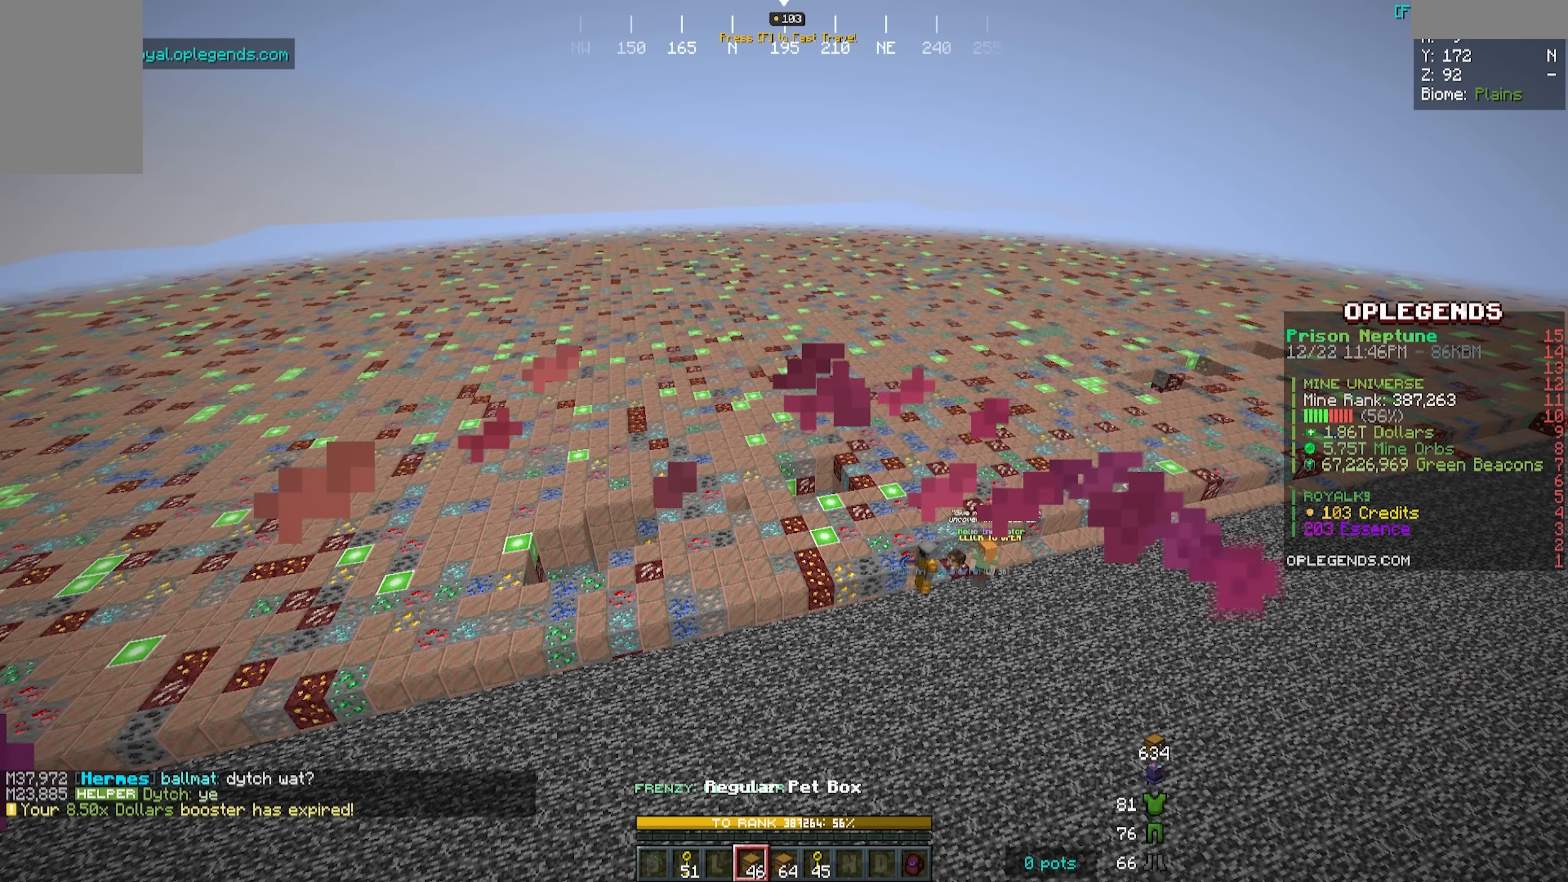
{"keys": [], "mouse": [], "events": []}
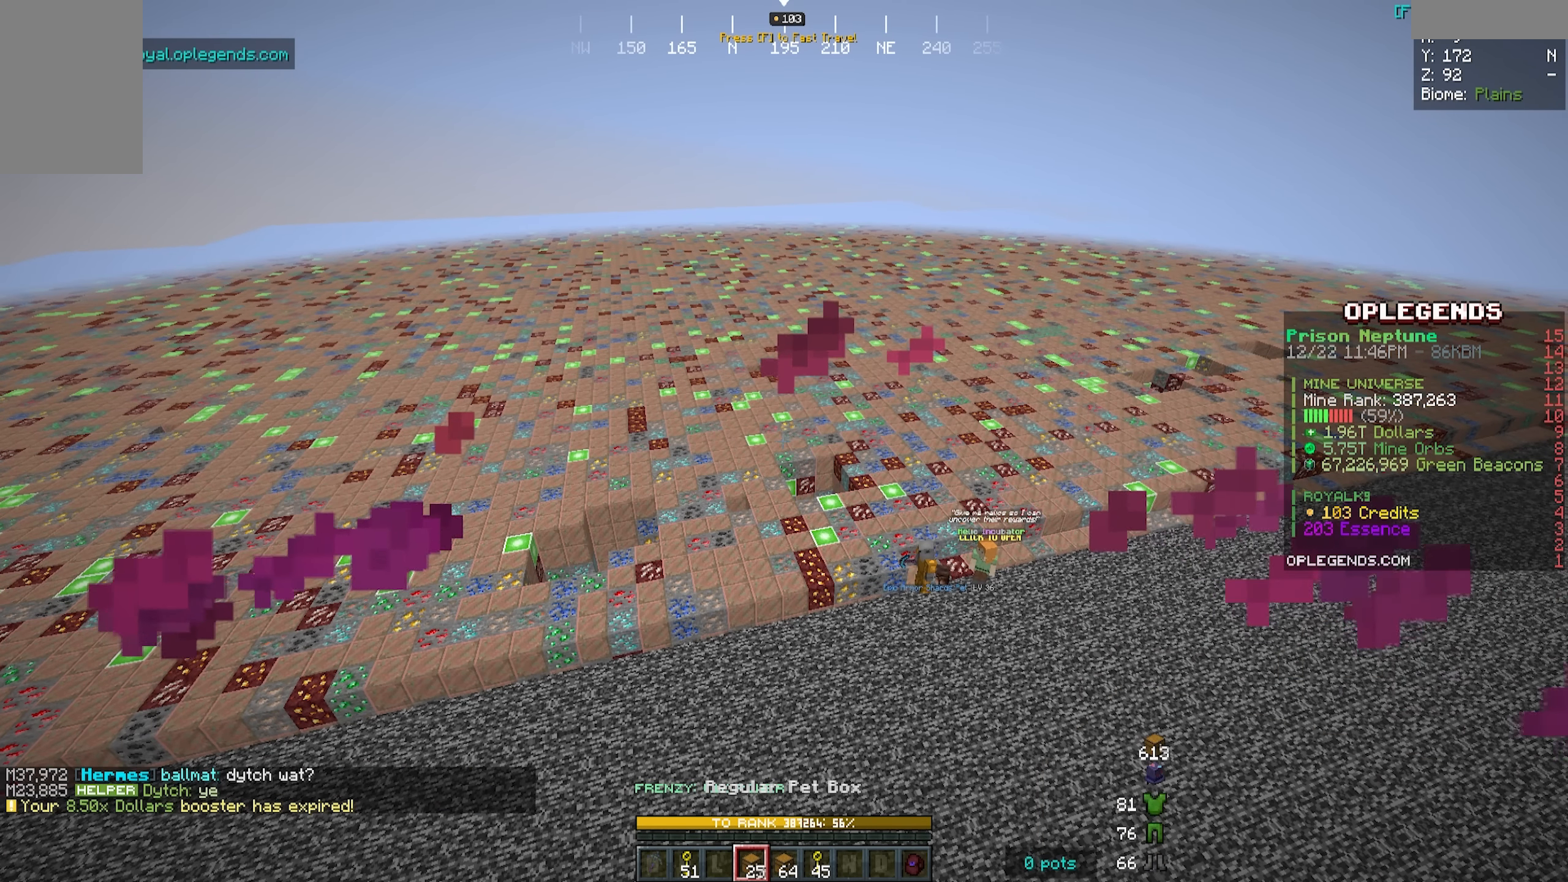
{"keys": [], "mouse": [], "events": []}
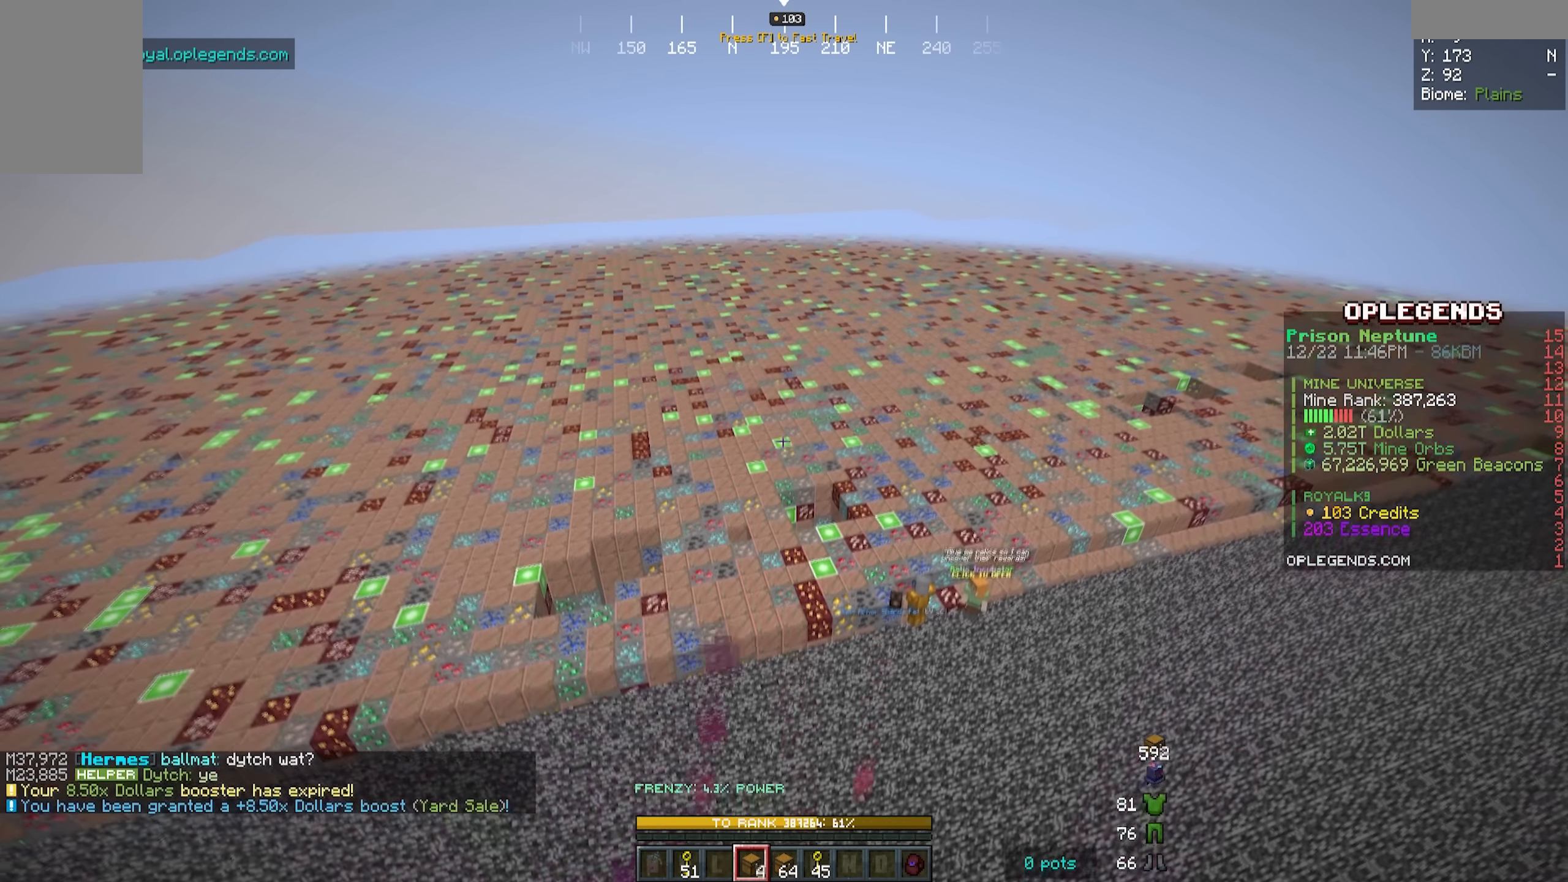
{"keys": [], "mouse": [], "events": [[100, "d", "down"], [200, "d", "up"]]}
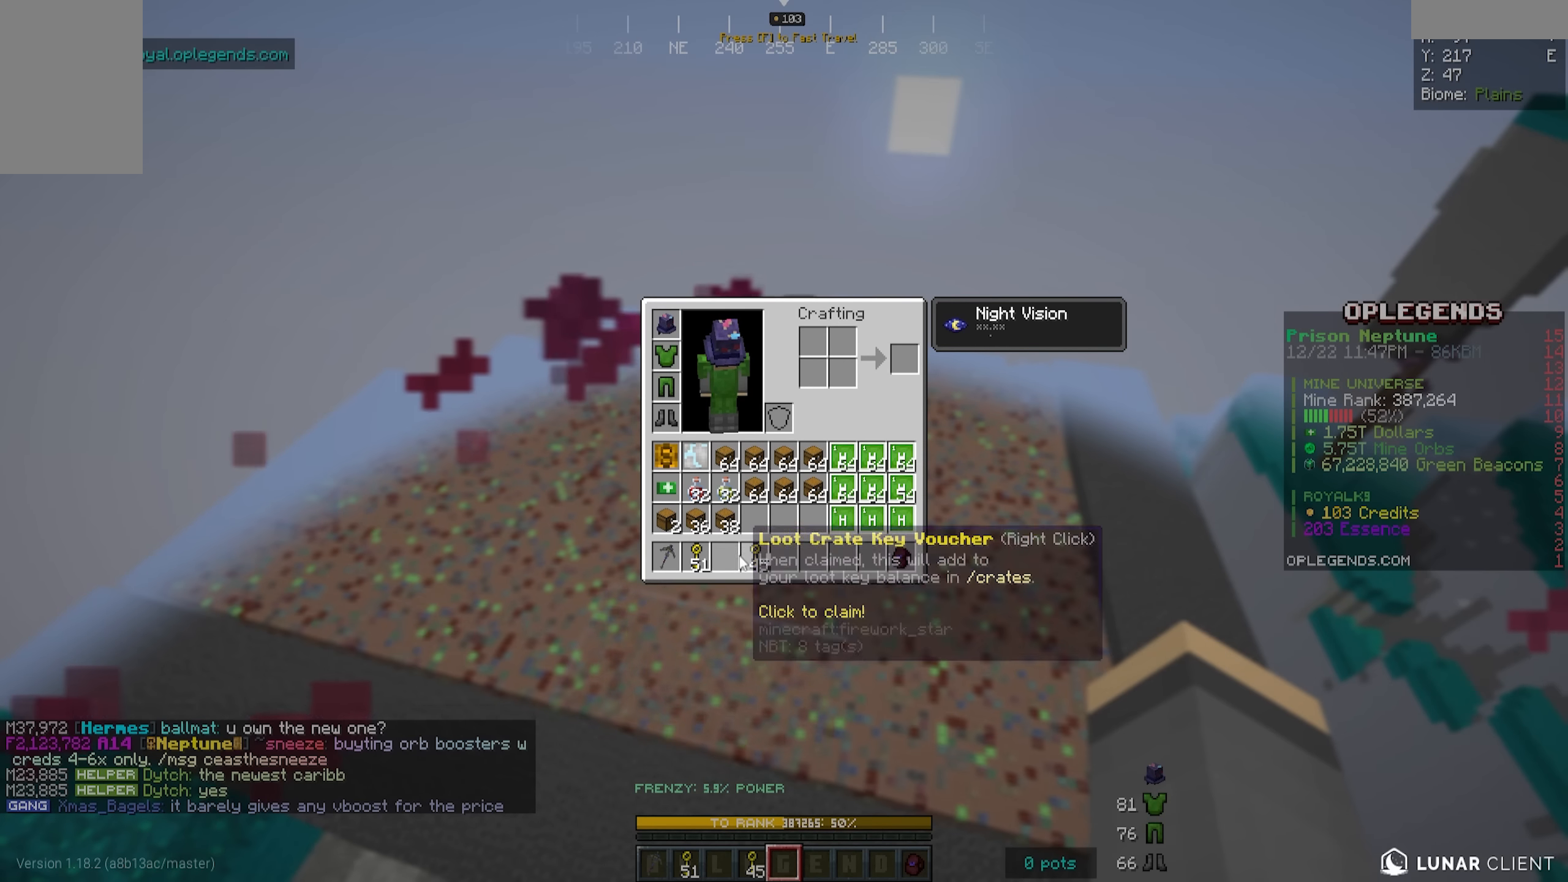
{"keys": [], "mouse": [], "events": []}
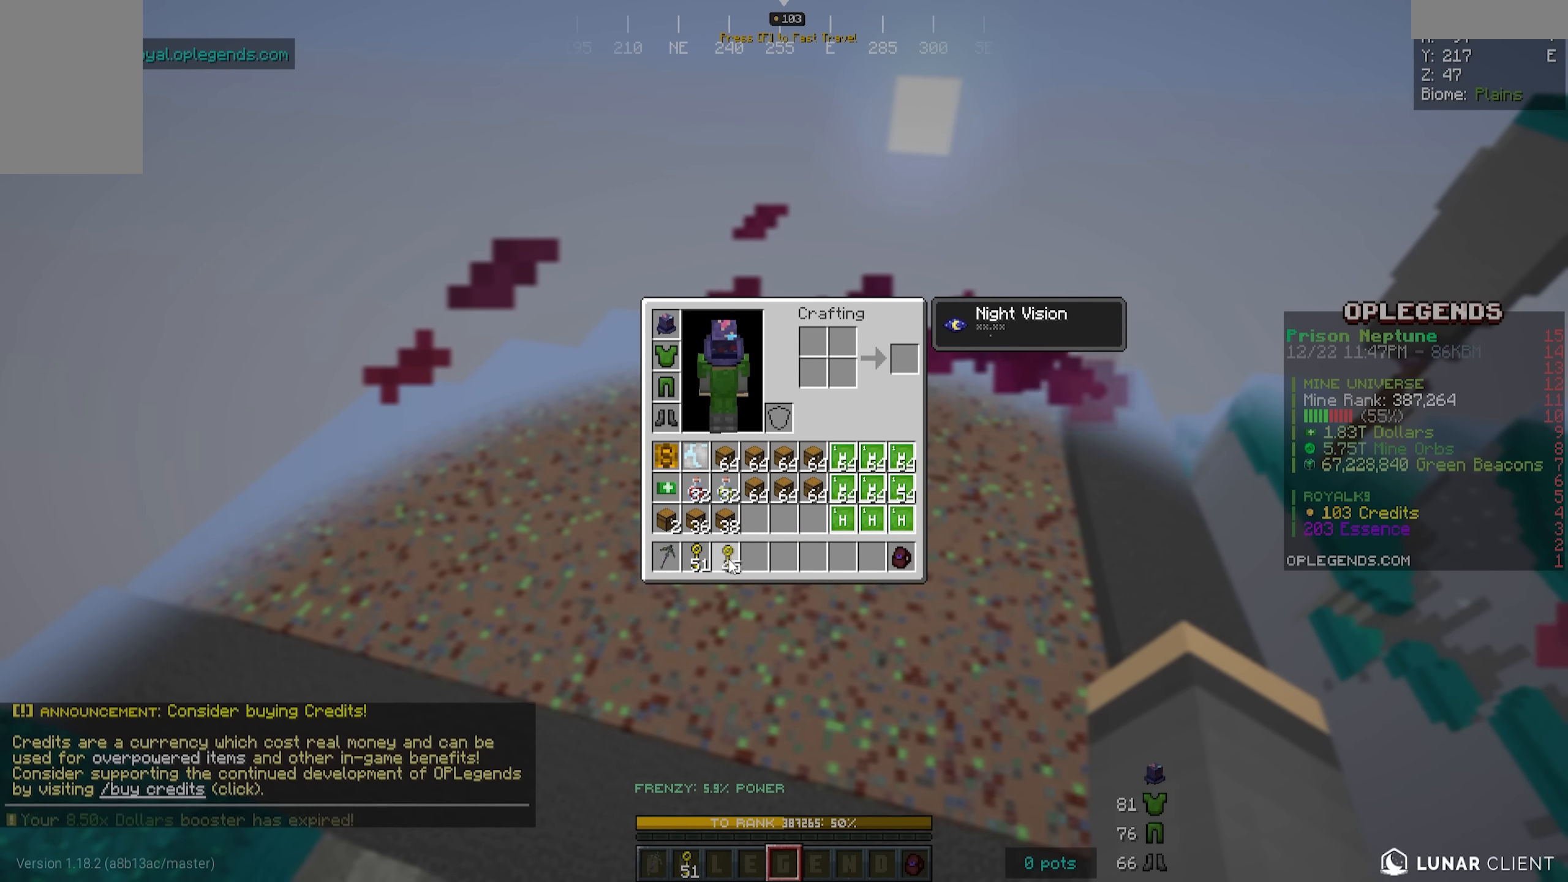
{"keys": [], "mouse": [], "events": []}
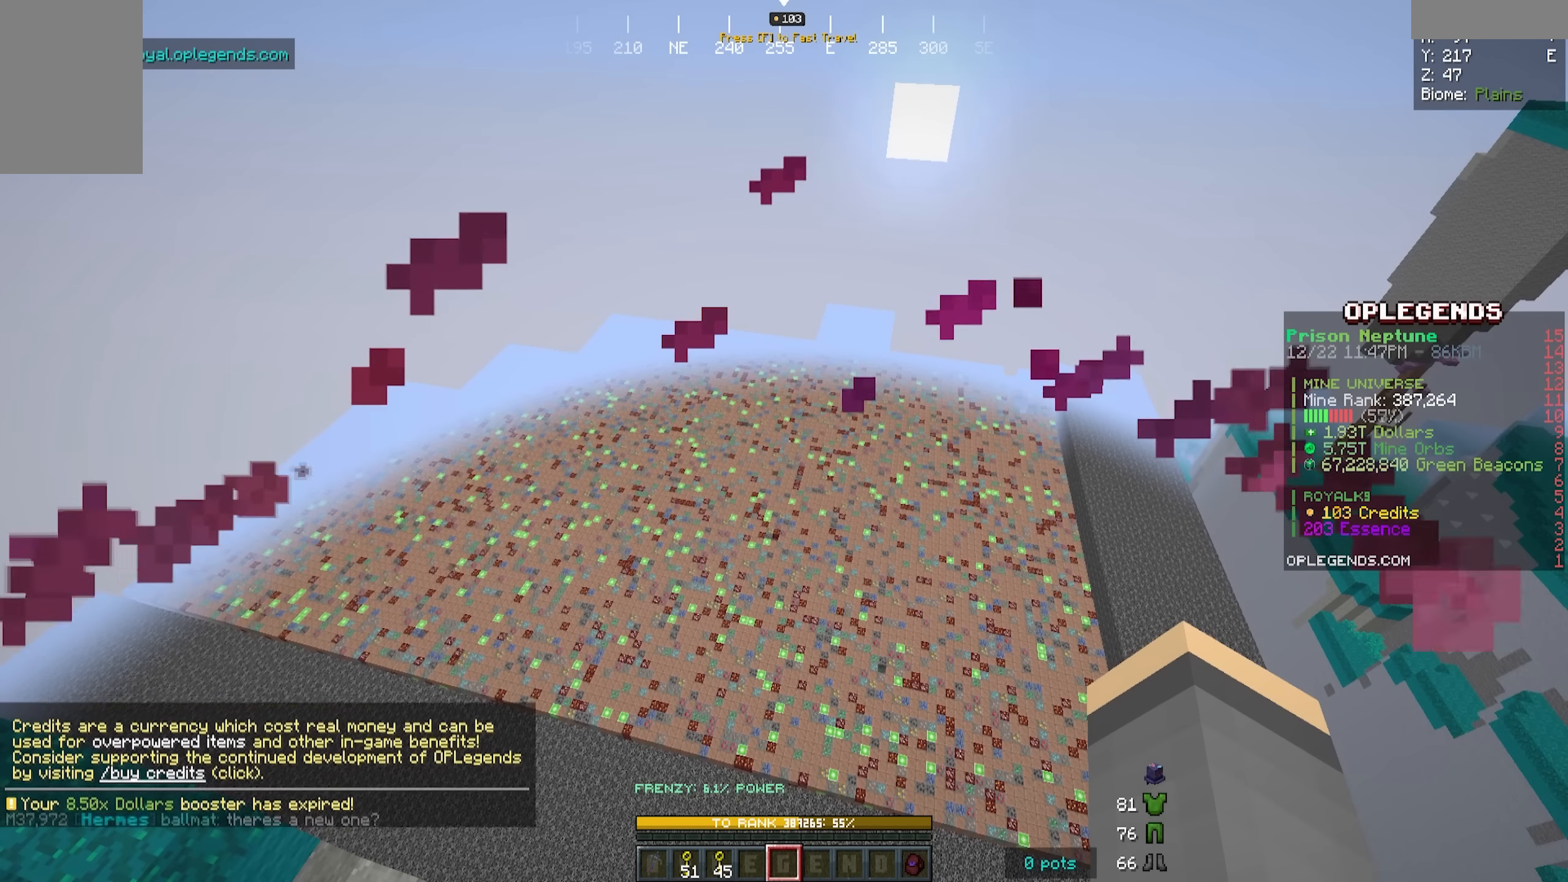
{"keys": [], "mouse": [], "events": []}
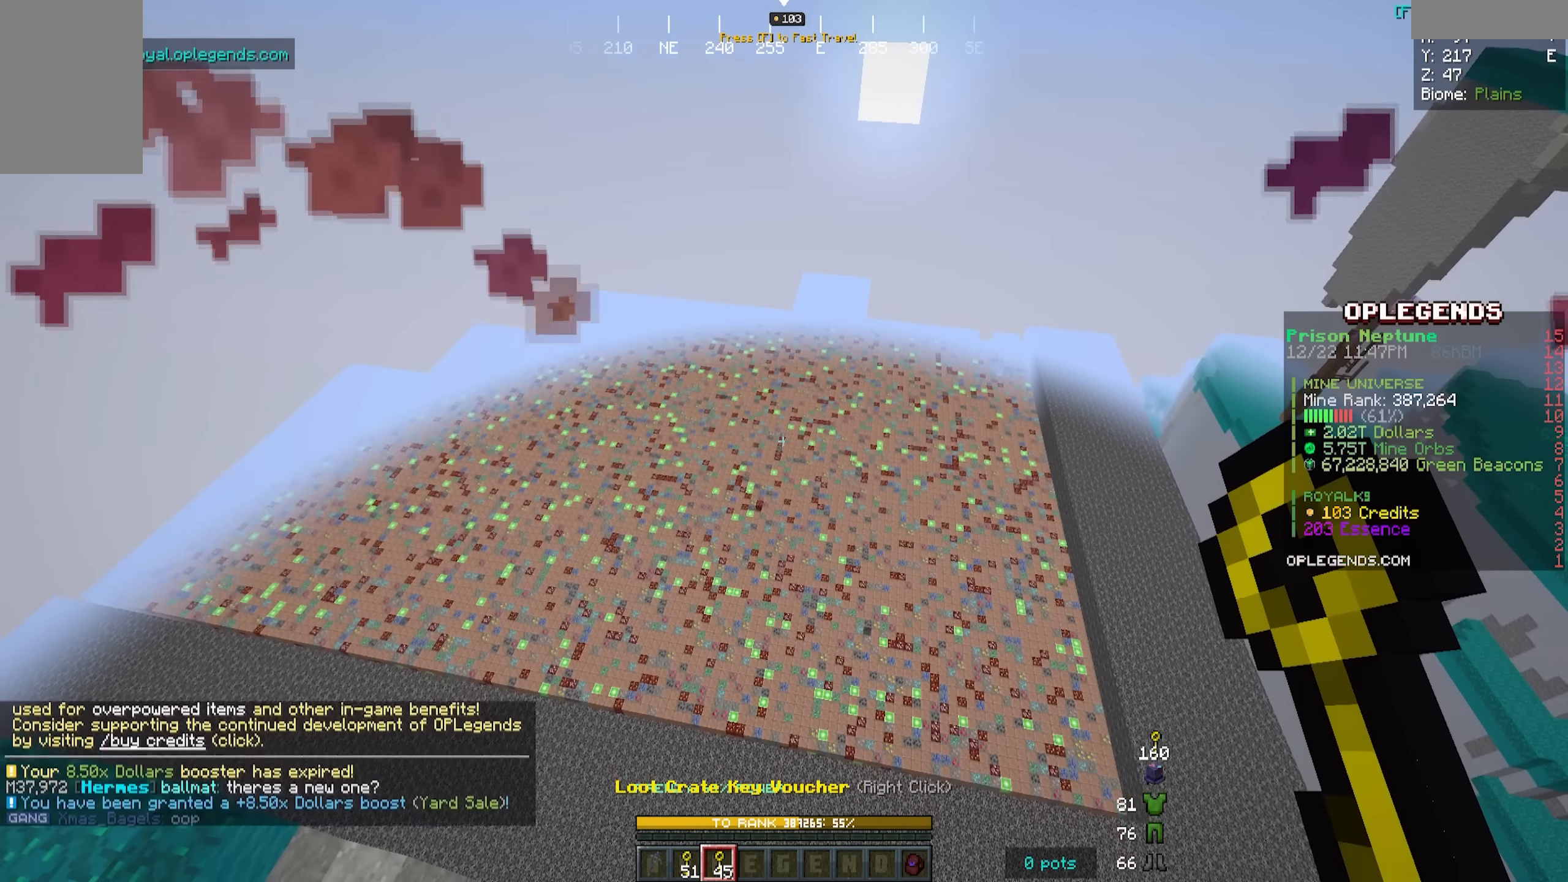
{"keys": [], "mouse": [], "events": [[300, "mouse_right", "down"], [450, "mouse_right", "up"]]}
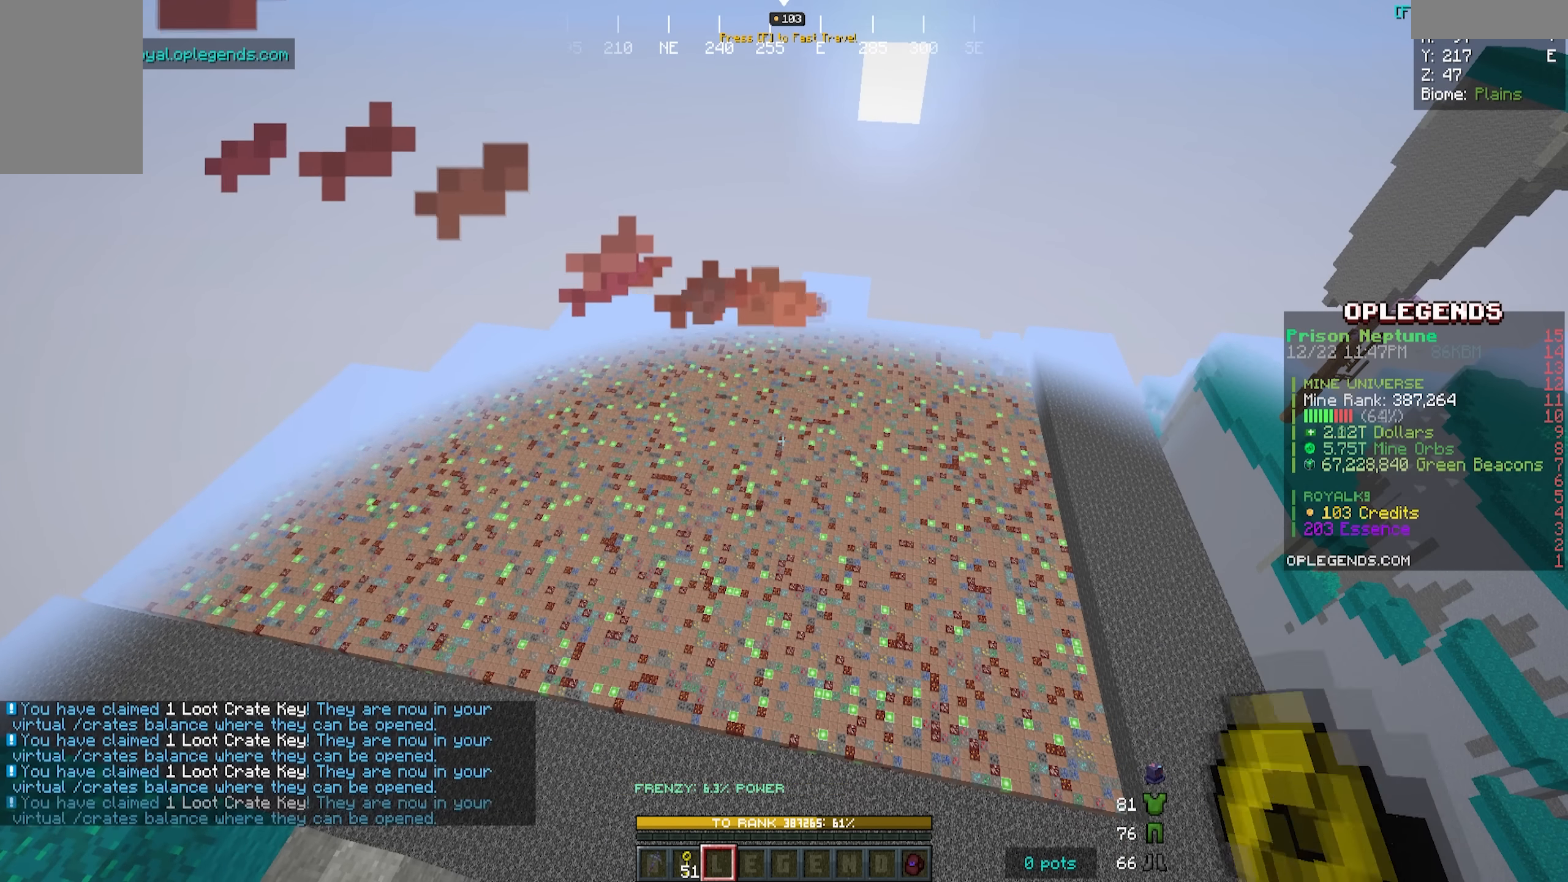
{"keys": [], "mouse": [], "events": [[333, "mouse_right", "down"], [450, "mouse_right", "up"]]}
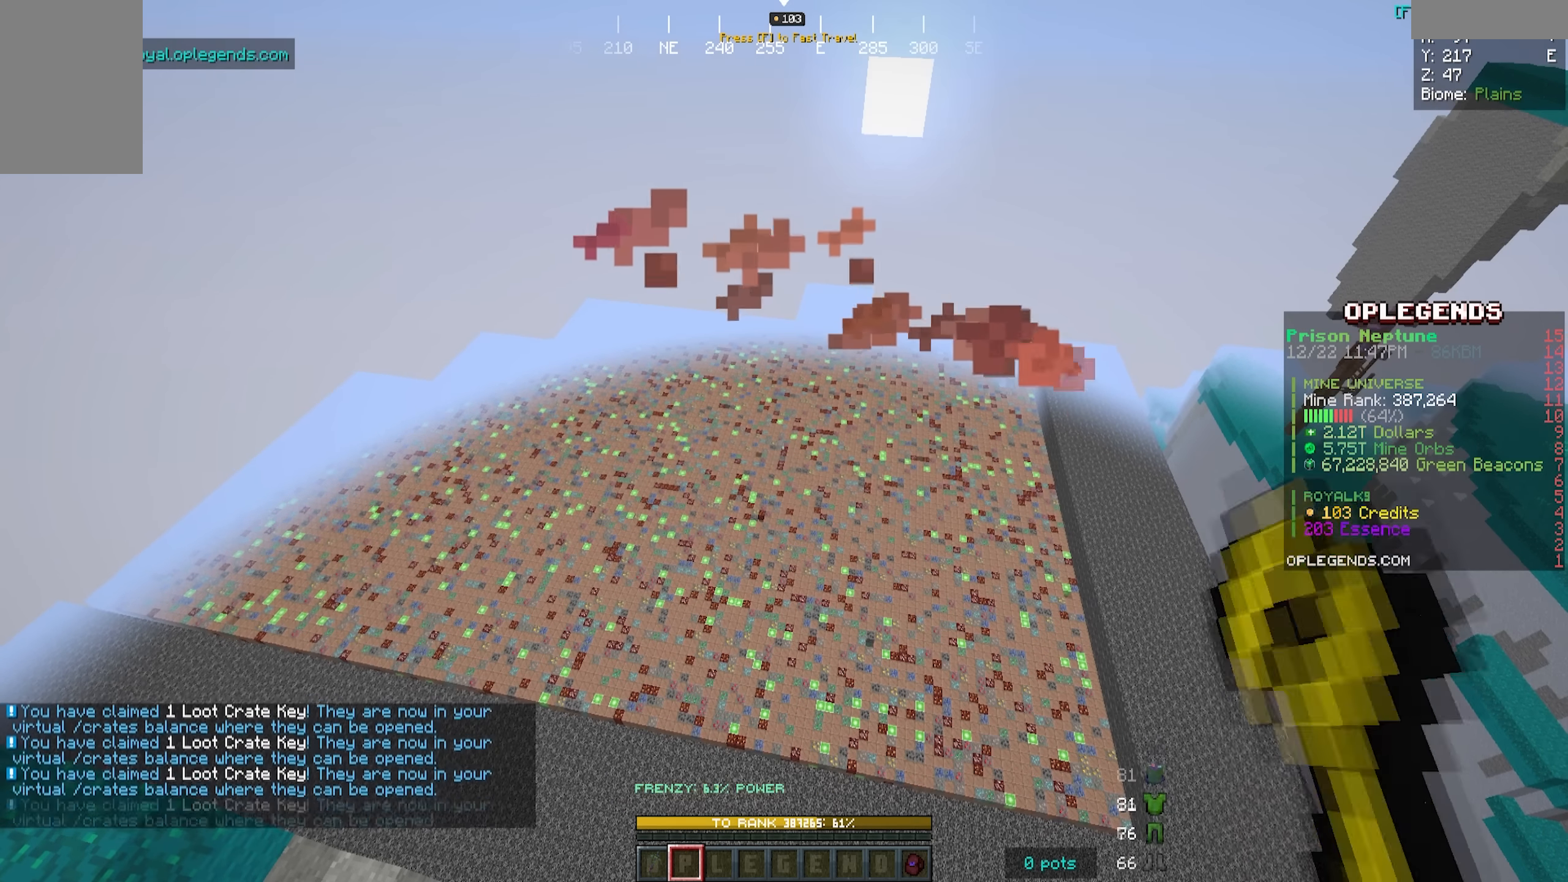
{"keys": [], "mouse": [], "events": []}
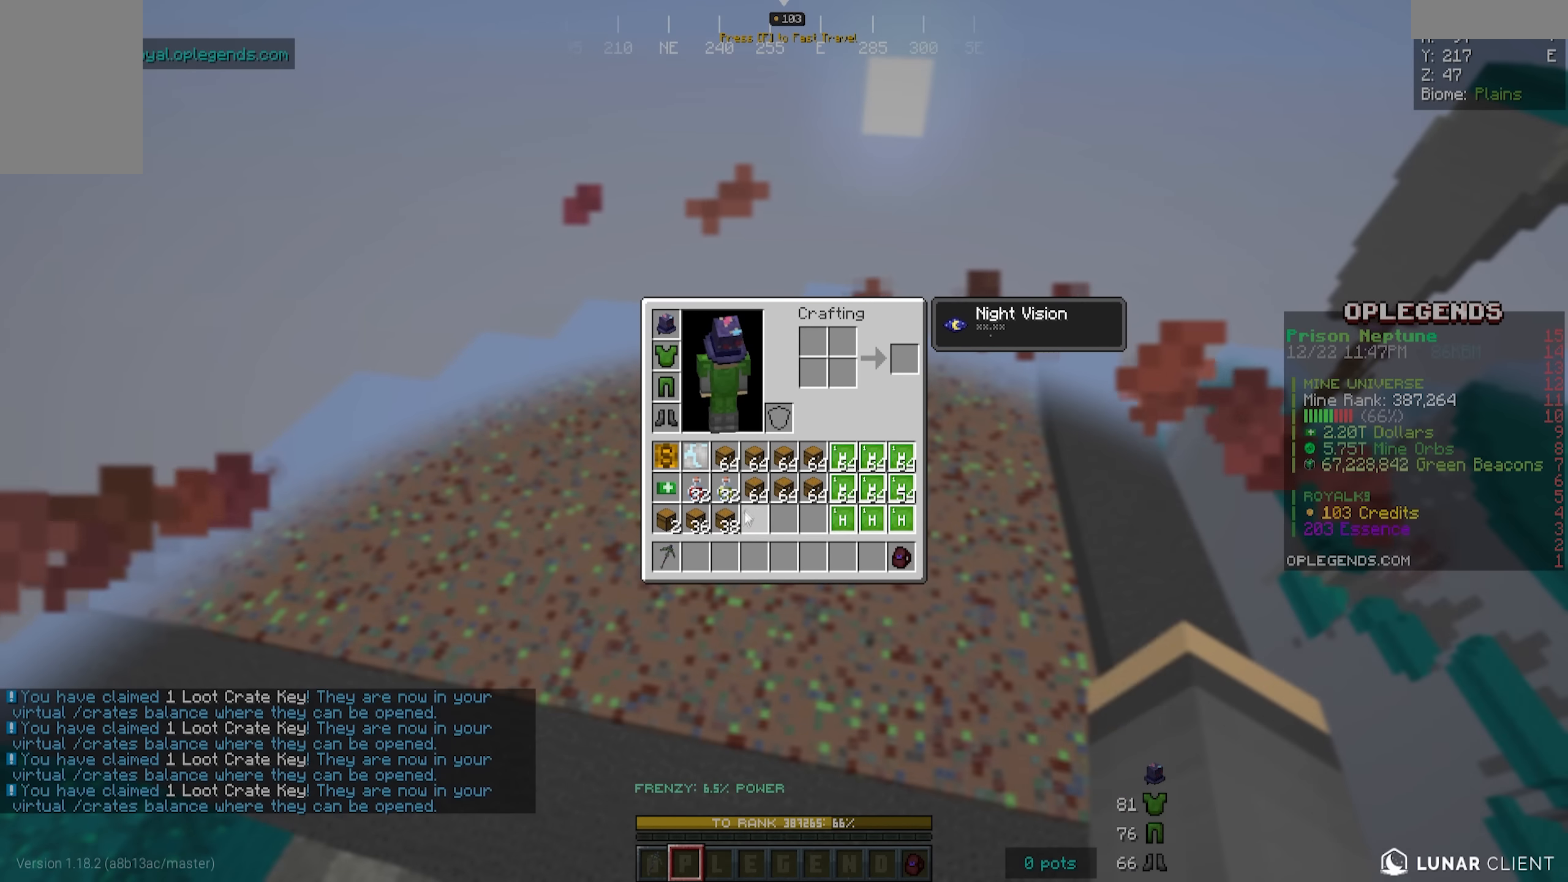
{"keys": [], "mouse": [], "events": []}
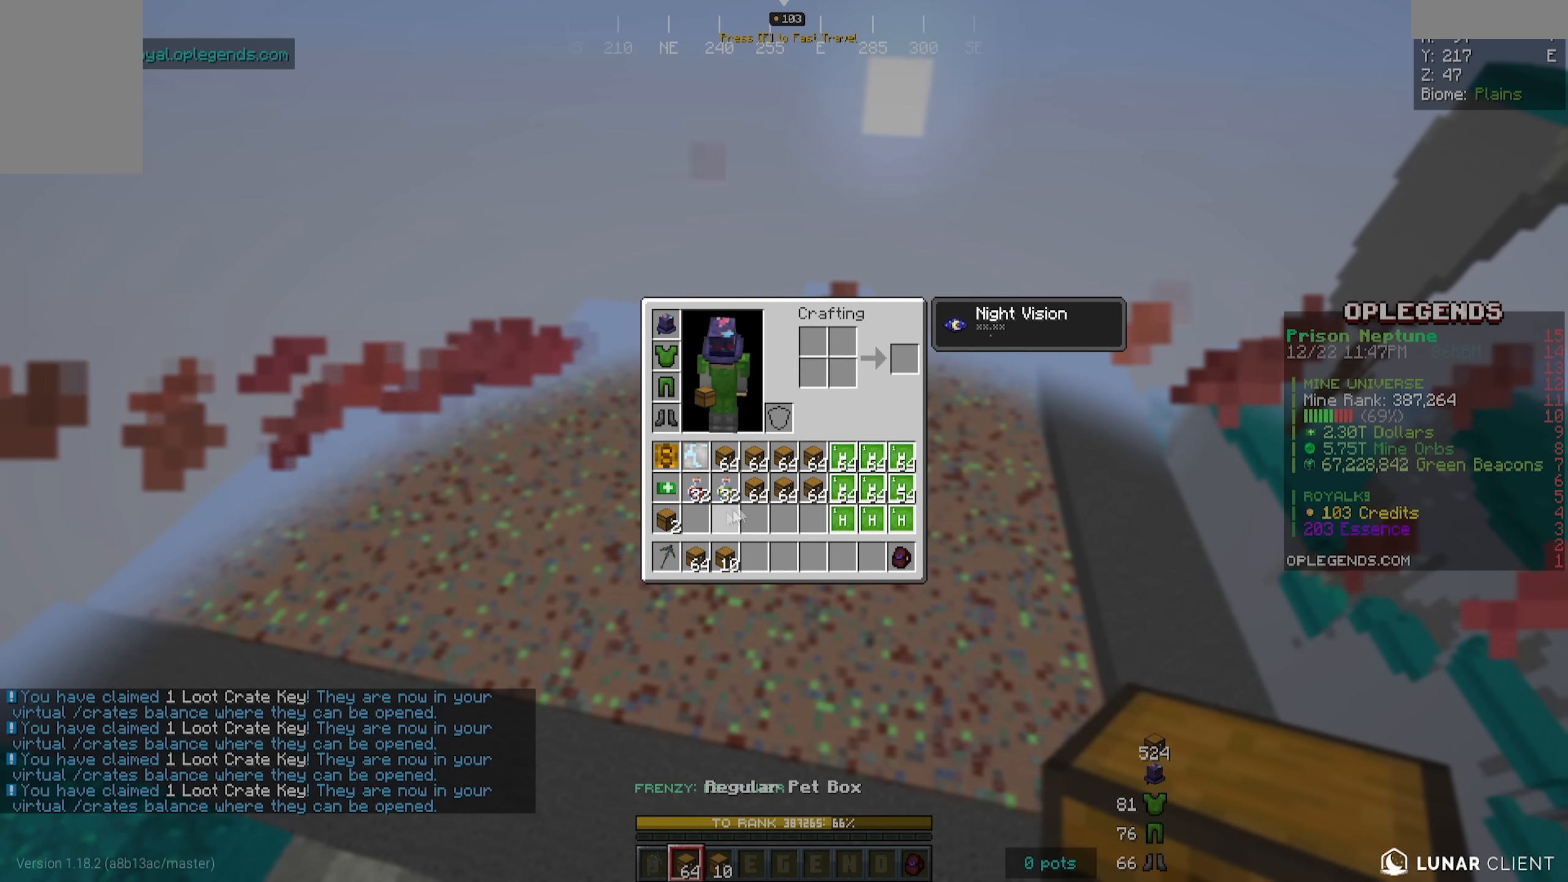
{"keys": [], "mouse": [], "events": []}
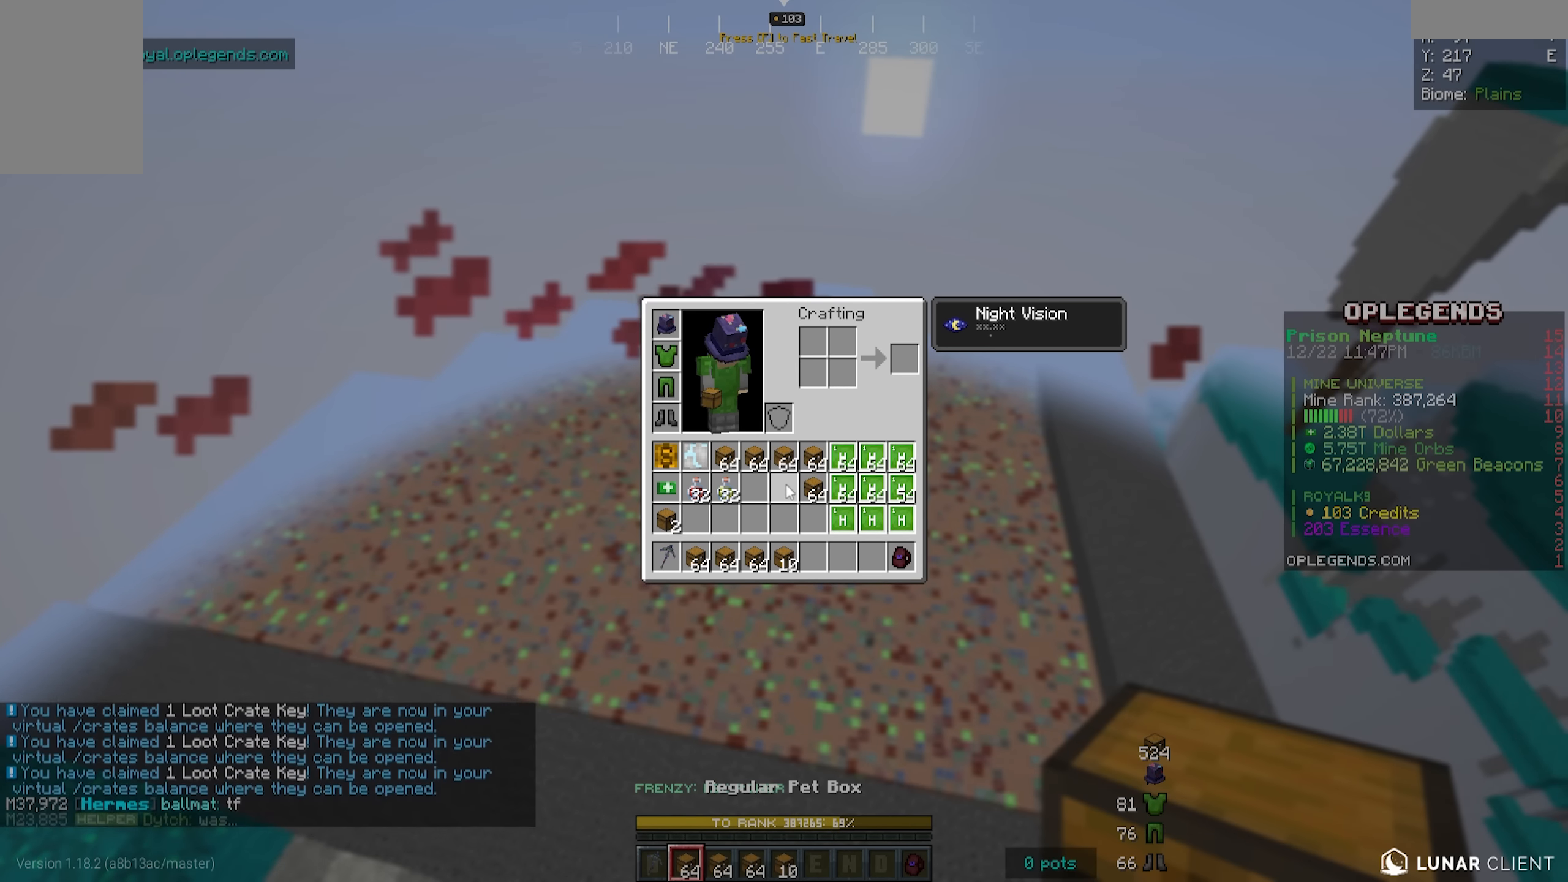
{"keys": [], "mouse": [], "events": []}
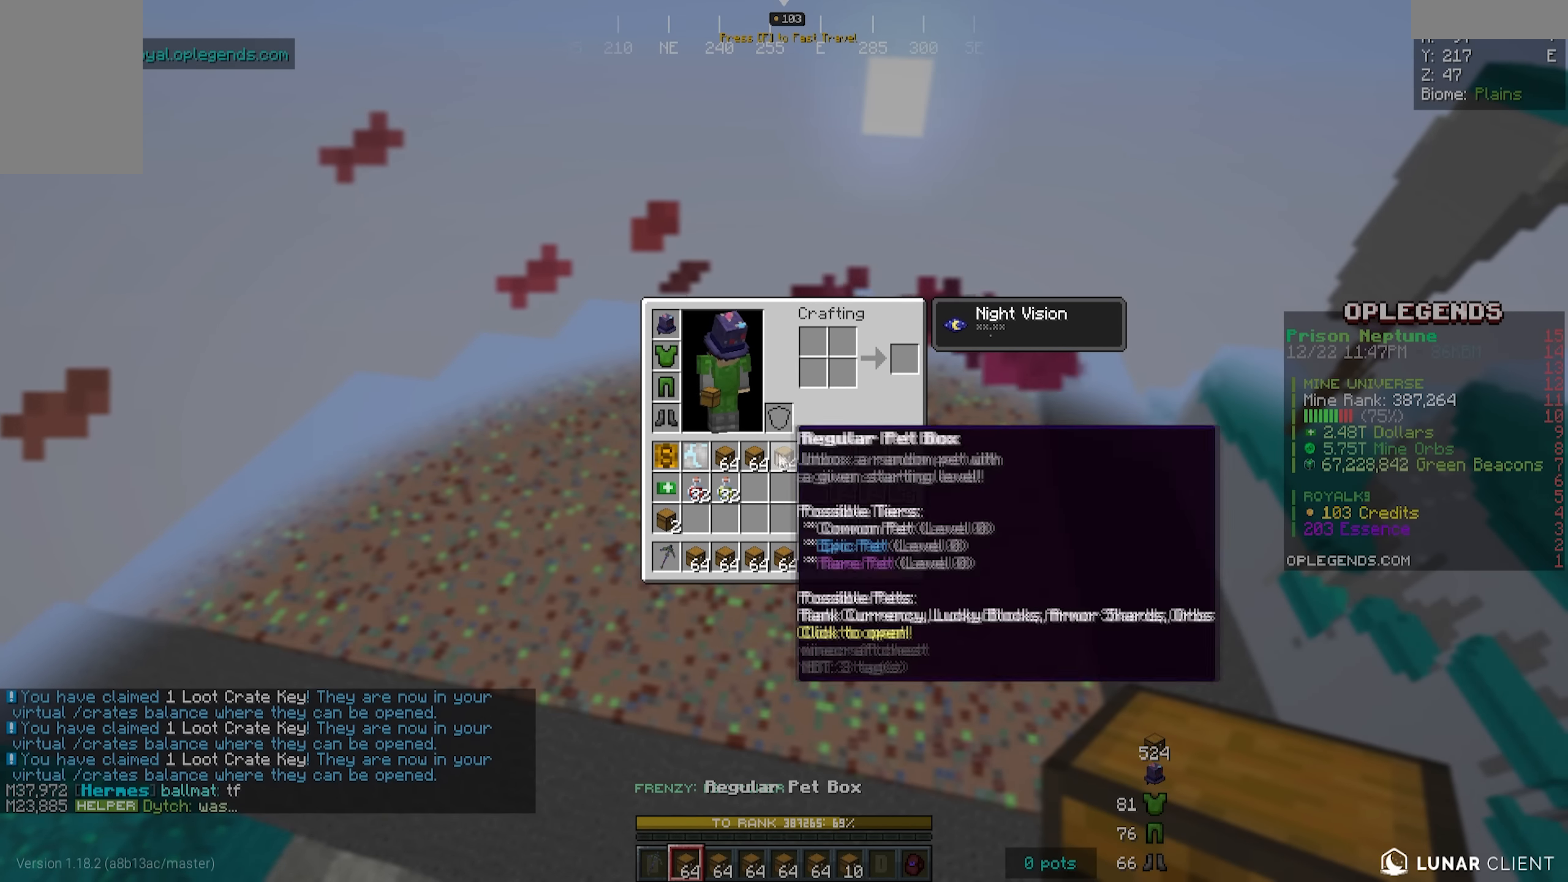
{"keys": [], "mouse": [], "events": []}
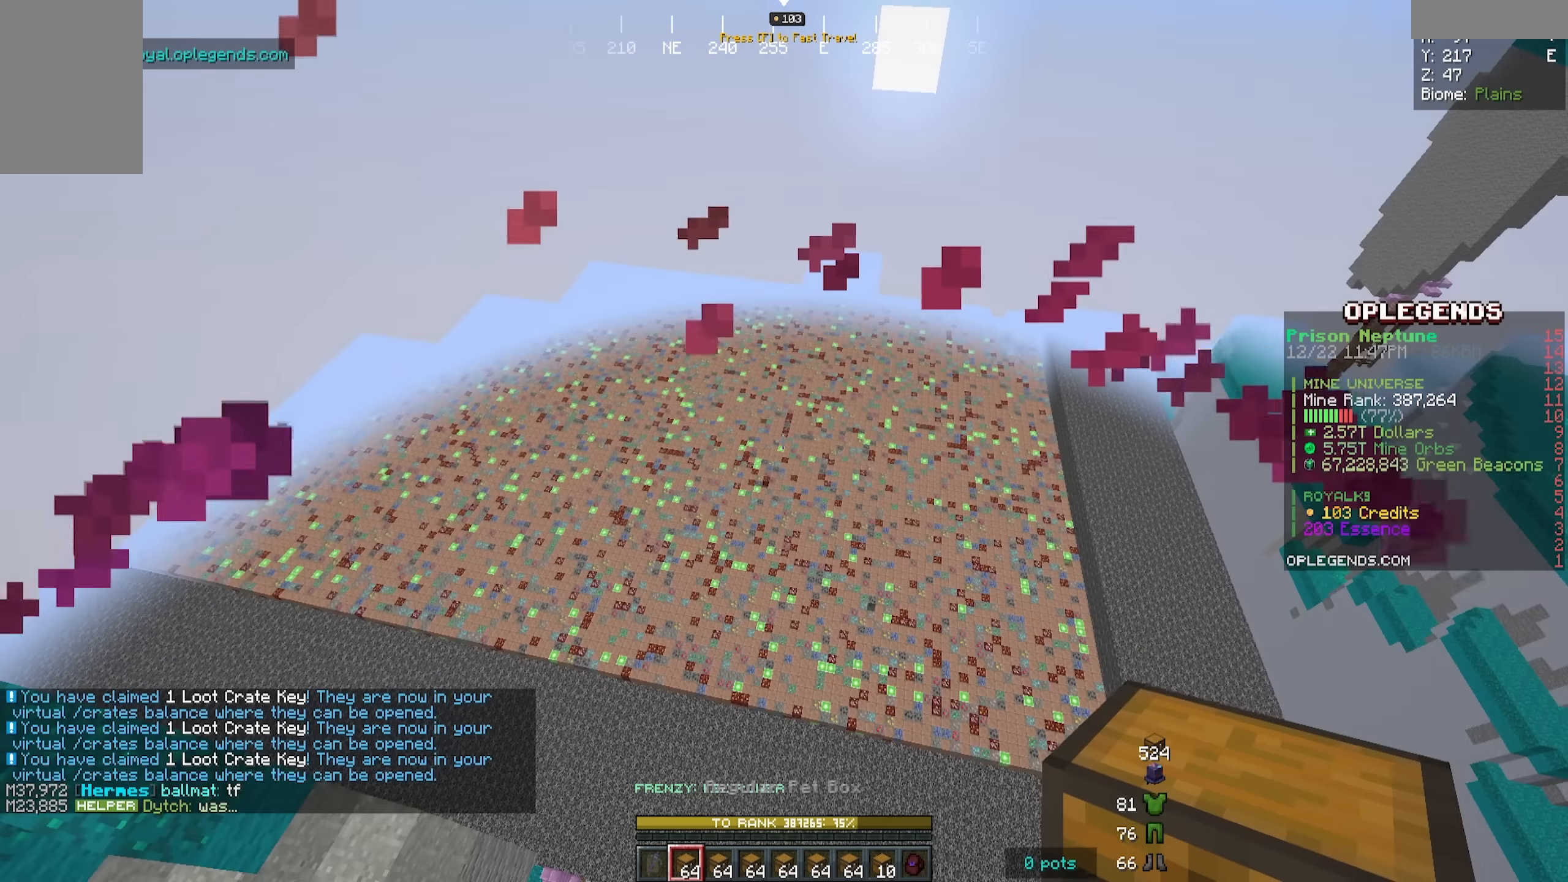
{"keys": [], "mouse": [], "events": [[234, "mouse_right", "down"], [367, "mouse_right", "up"]]}